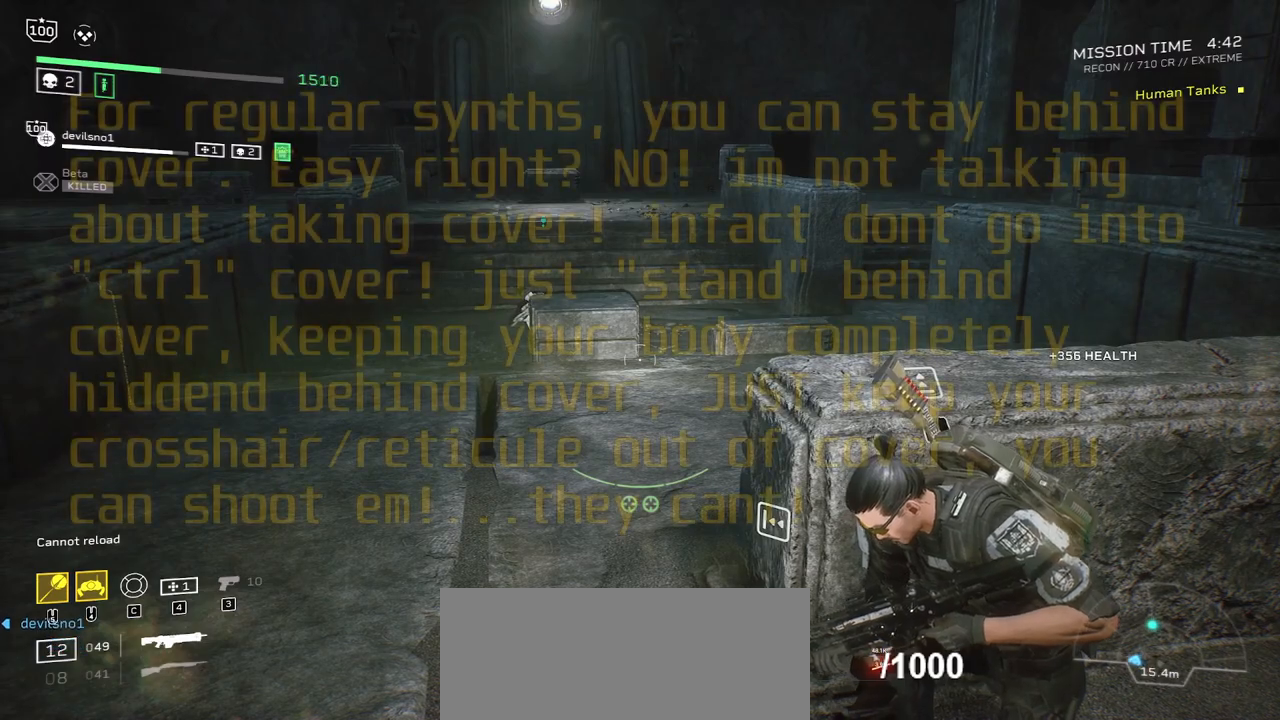
Gameplay with keyboard and mouse; each line is a JSON object with the keys and mouse buttons held at the frame after it. "events" lists presses ("down") and releases ("up") of ".", "/", "0", "1", "2", "3", "4", "5", "6", "7", "8", "9", "a", "alt", "b", "c", "caps_lock", "comma", "ctrl", "d", "e", "f", "g", "h", "i", "j", "k", "l", "m", "n", "o", "p", "q", "r", "s", "semicolon", "shift", "space", "super", "t", "tab", "tilde", "u", "v", "w", "x", "y", "z", "mouse_left", "mouse_wheel", "mouse_right", "mouse_mb4" and "mouse_mb5" between this image and that frame as [ms after this image, input, new state], when the widget could be followed in between. "mouse_left", "mouse_wheel", "mouse_right", "mouse_mb4", "mouse_mb5" = the "left", "wheel", "right", "mb4", "mb5" buttons of the "mouse" list. No other keys are recorded. "wheel" means that the mouse wheel is clicked or scrolled. Mouse movement is not recorded.
{"keys": [], "mouse": [], "events": []}
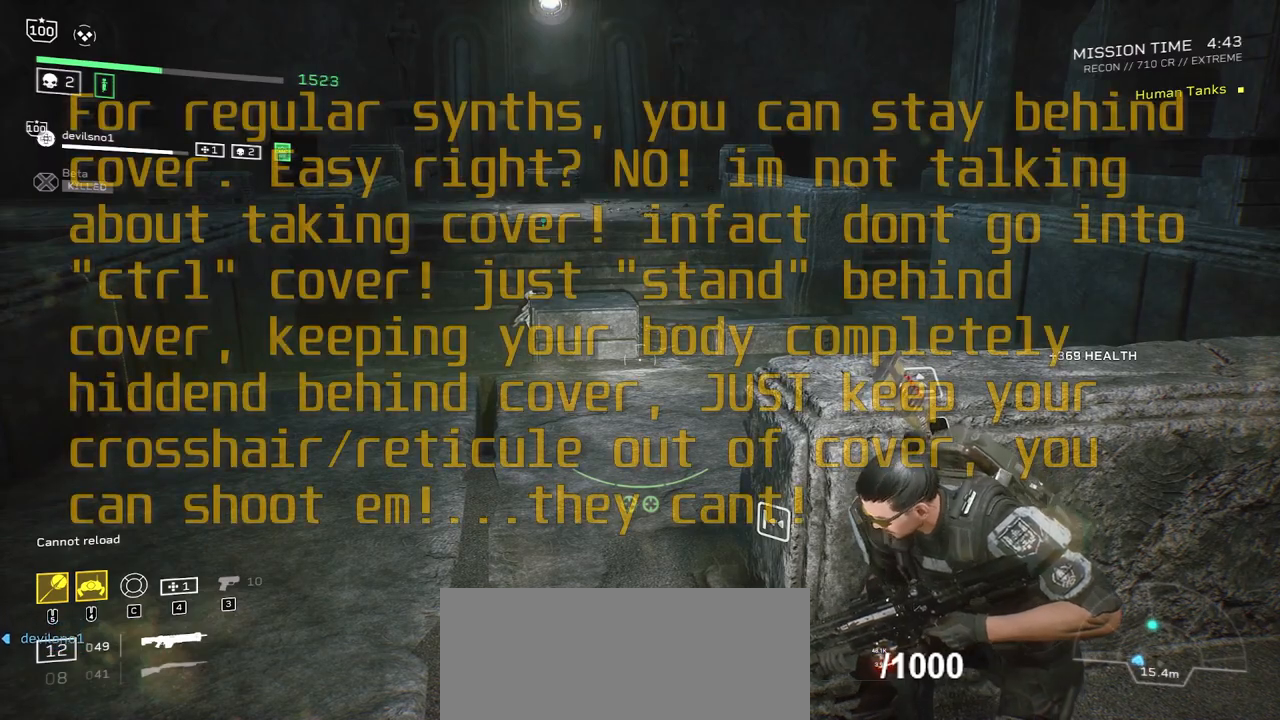
{"keys": [], "mouse": [], "events": []}
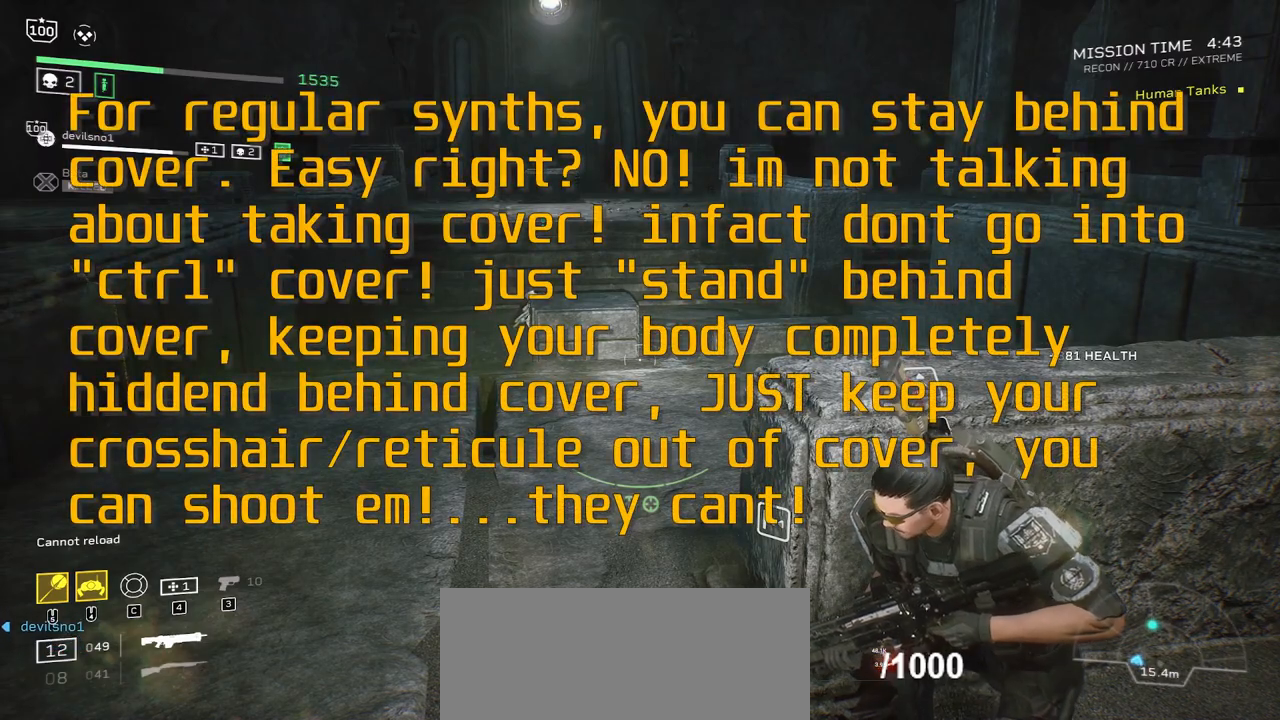
{"keys": ["s"], "mouse": [], "events": [[501, "s", "down"]]}
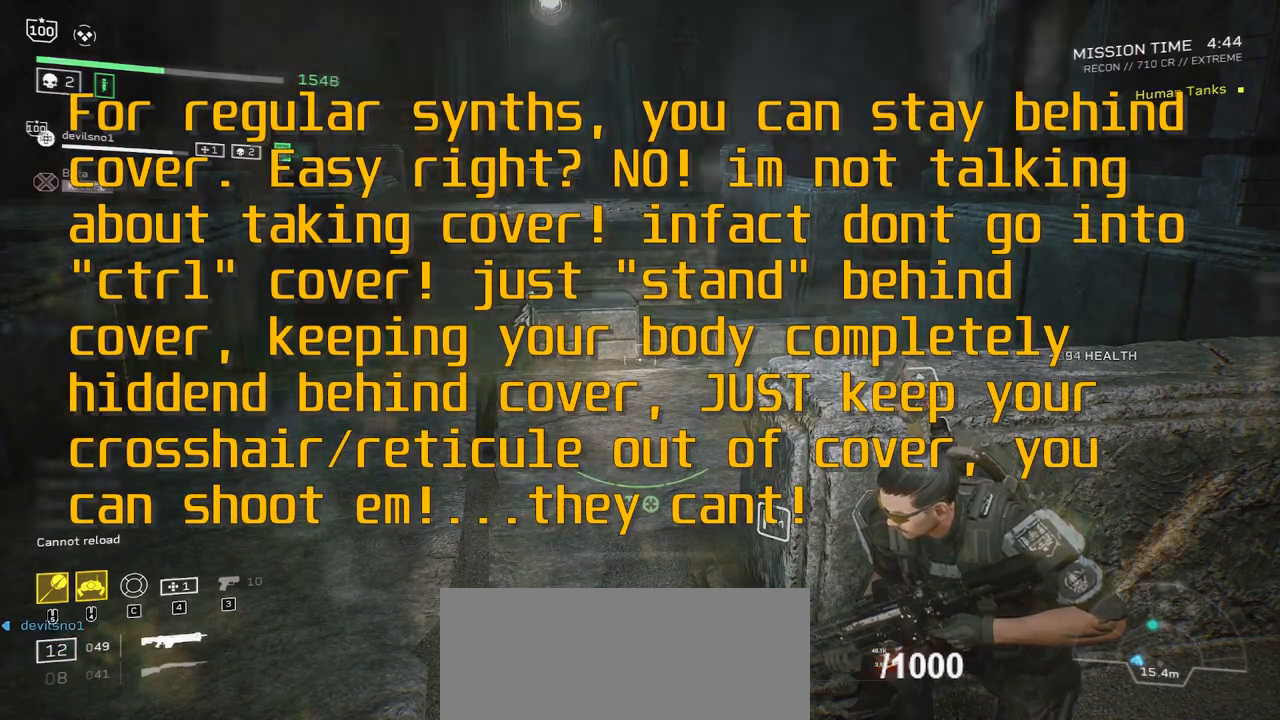
{"keys": ["a", "d", "w"], "mouse": [], "events": [[133, "a", "down"], [166, "w", "down"], [200, "s", "up"], [467, "d", "down"]]}
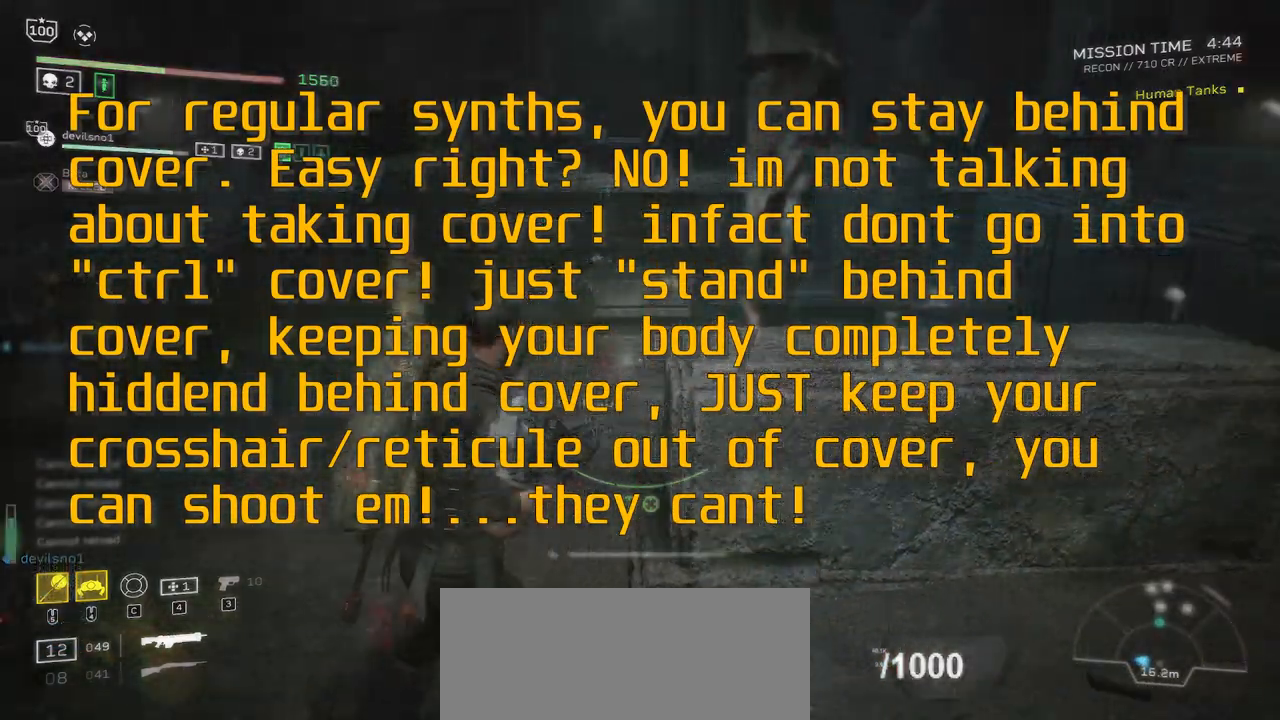
{"keys": [], "mouse": ["right"], "events": [[33, "d", "up"], [200, "a", "up"], [200, "mouse_right", "down"], [300, "w", "up"]]}
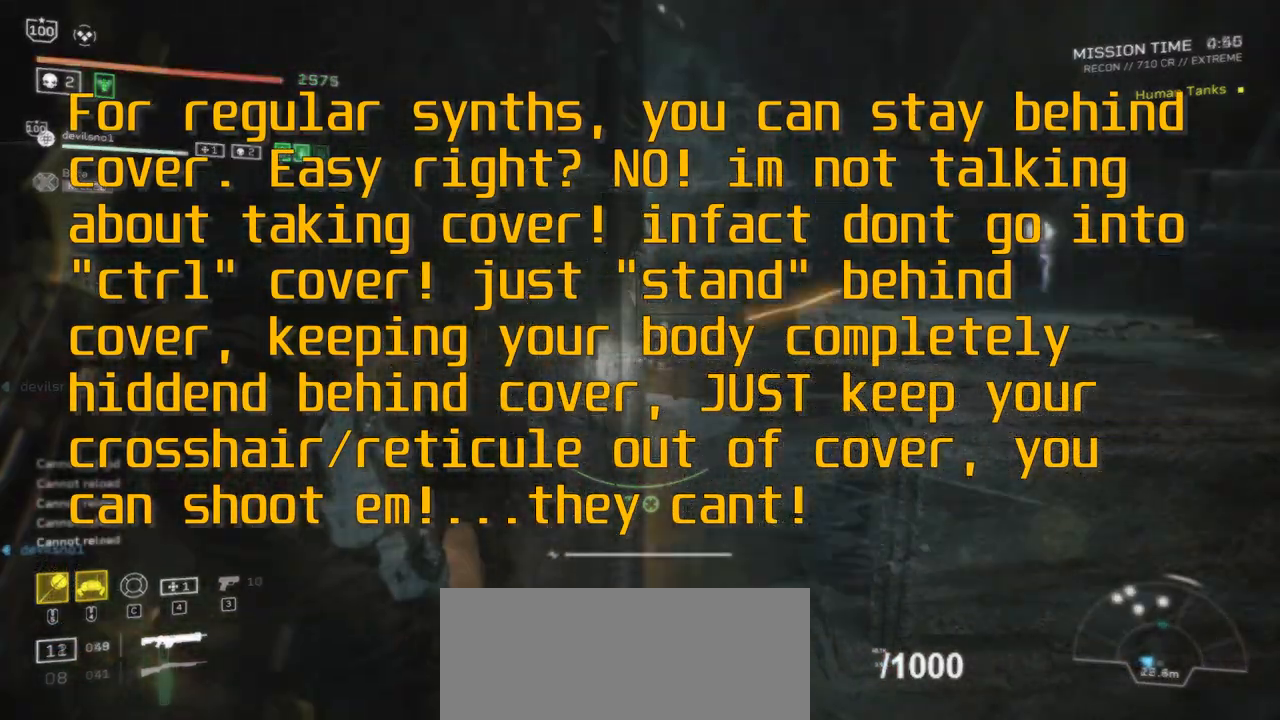
{"keys": [], "mouse": ["left", "right"], "events": [[66, "d", "down"], [166, "d", "up"], [500, "mouse_left", "down"]]}
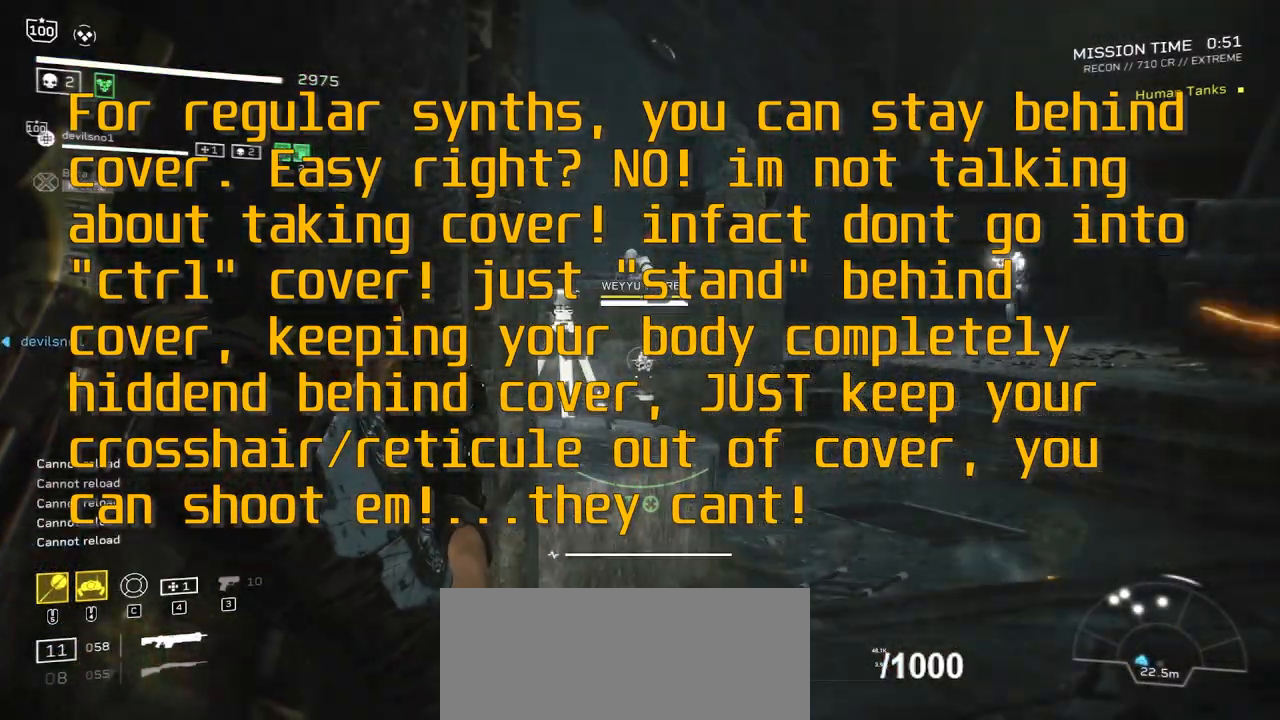
{"keys": [], "mouse": ["right"], "events": [[67, "mouse_left", "up"], [200, "mouse_right", "up"], [400, "mouse_right", "down"]]}
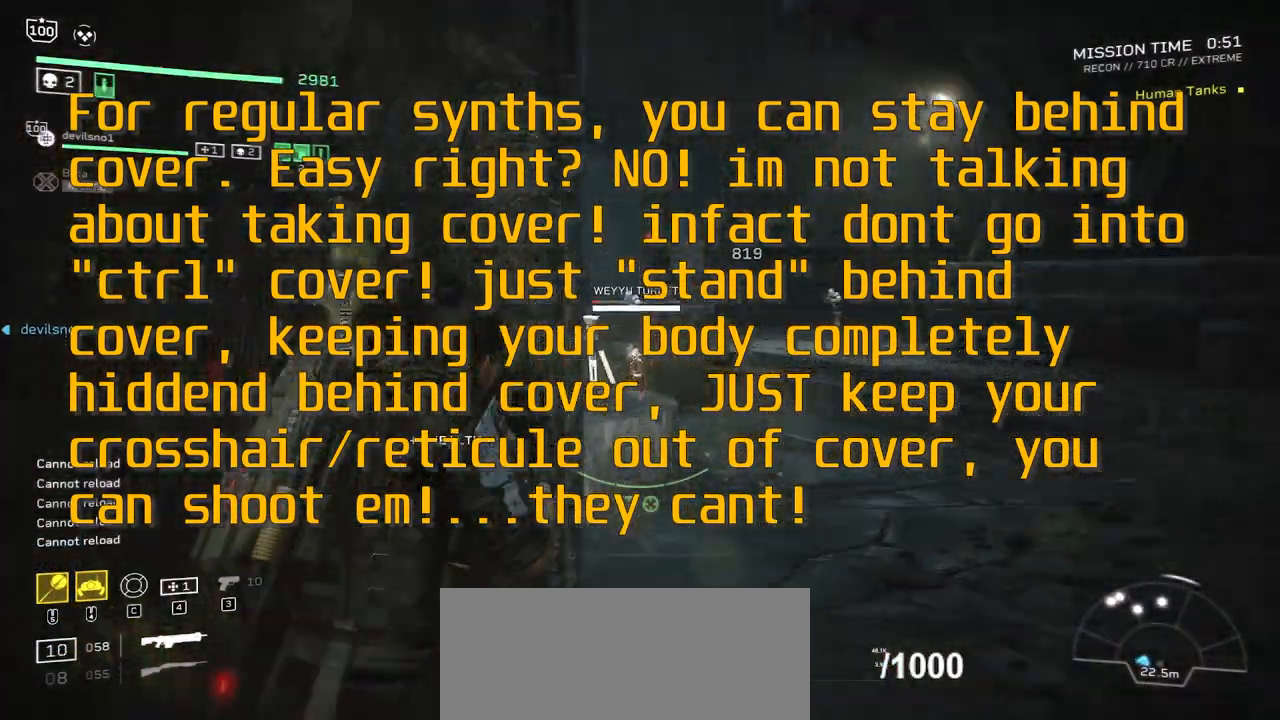
{"keys": [], "mouse": ["right"], "events": [[233, "mouse_left", "down"], [333, "mouse_left", "up"]]}
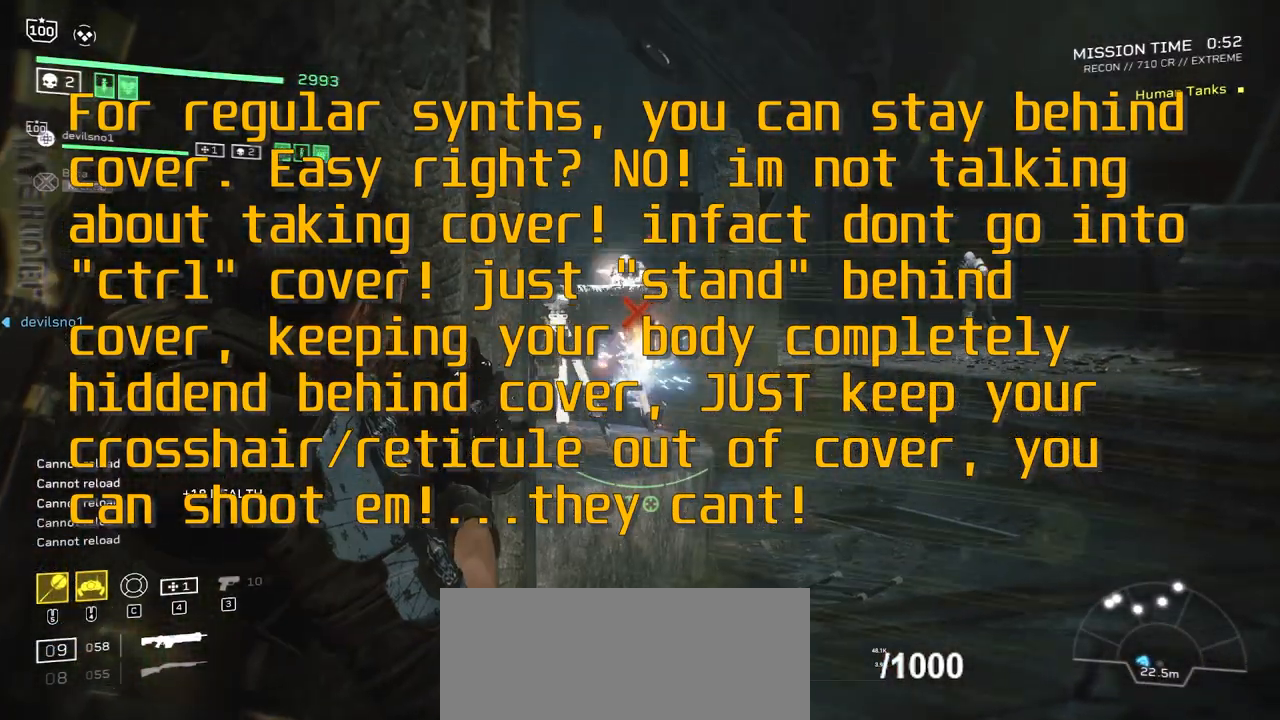
{"keys": [], "mouse": ["right"], "events": [[334, "mouse_mb5", "down"], [467, "mouse_mb5", "up"]]}
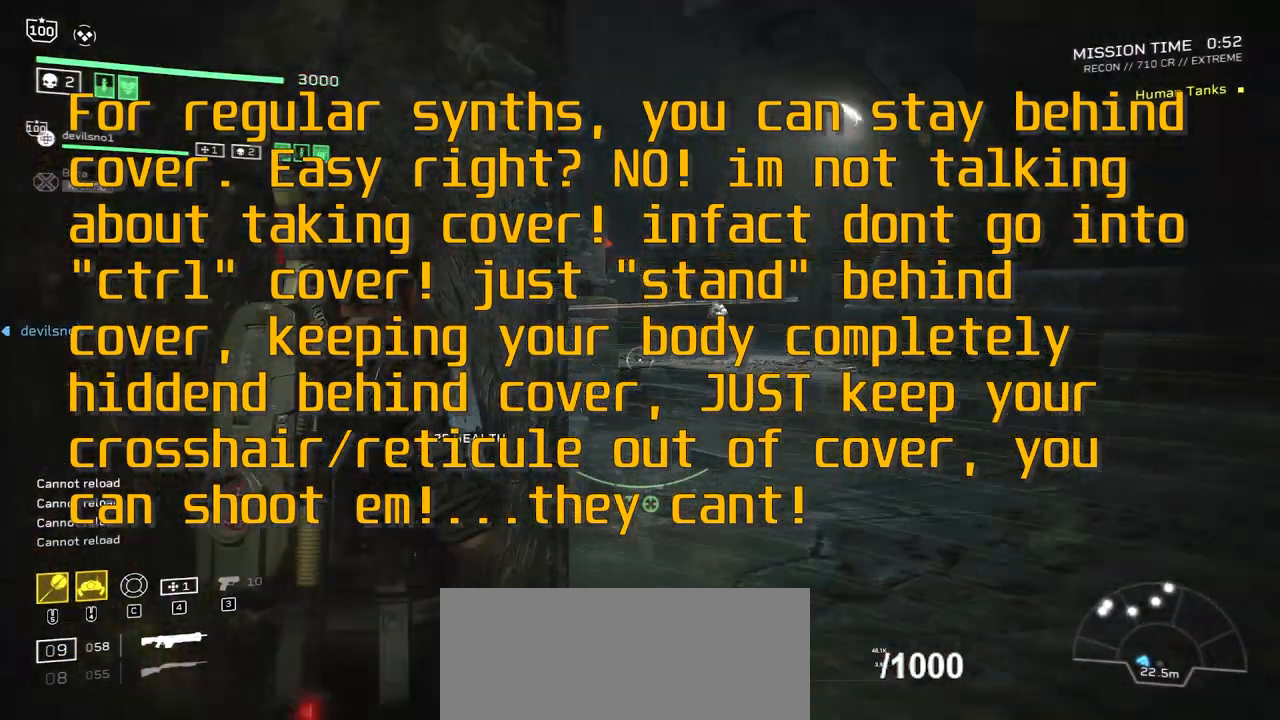
{"keys": [], "mouse": ["right"], "events": [[66, "mouse_mb5", "down"], [166, "mouse_mb5", "up"]]}
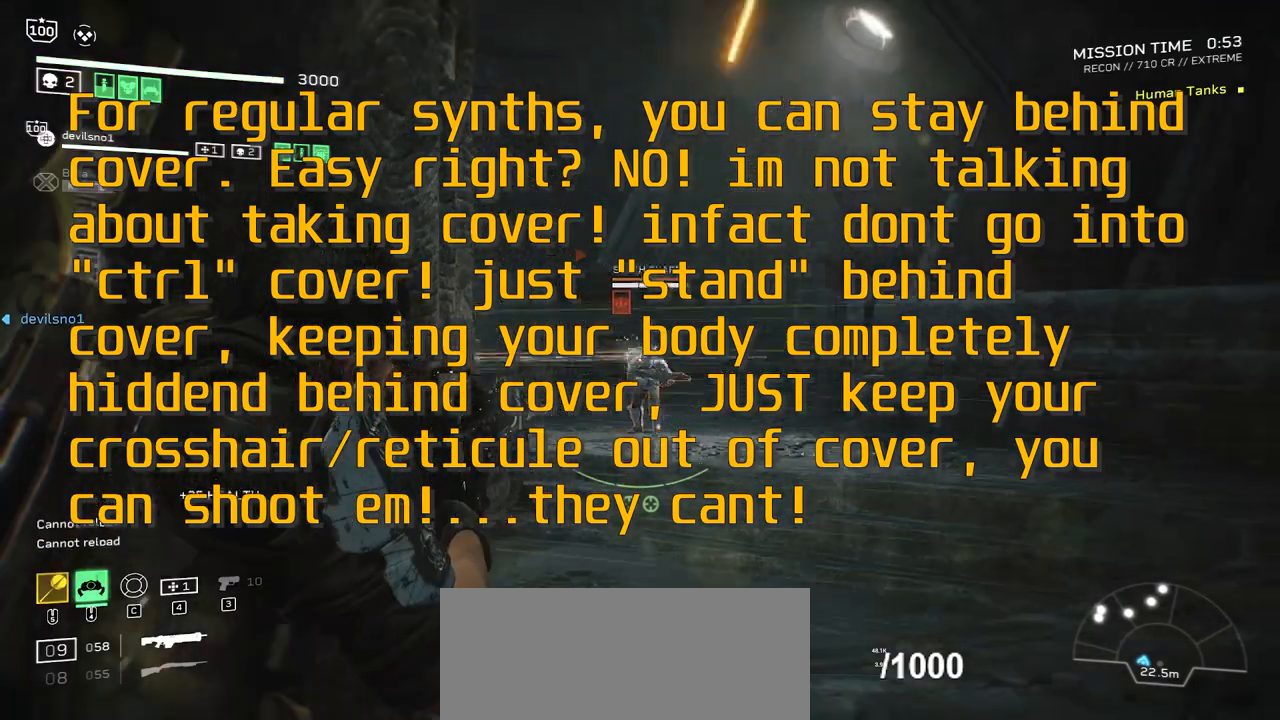
{"keys": [], "mouse": ["right"], "events": []}
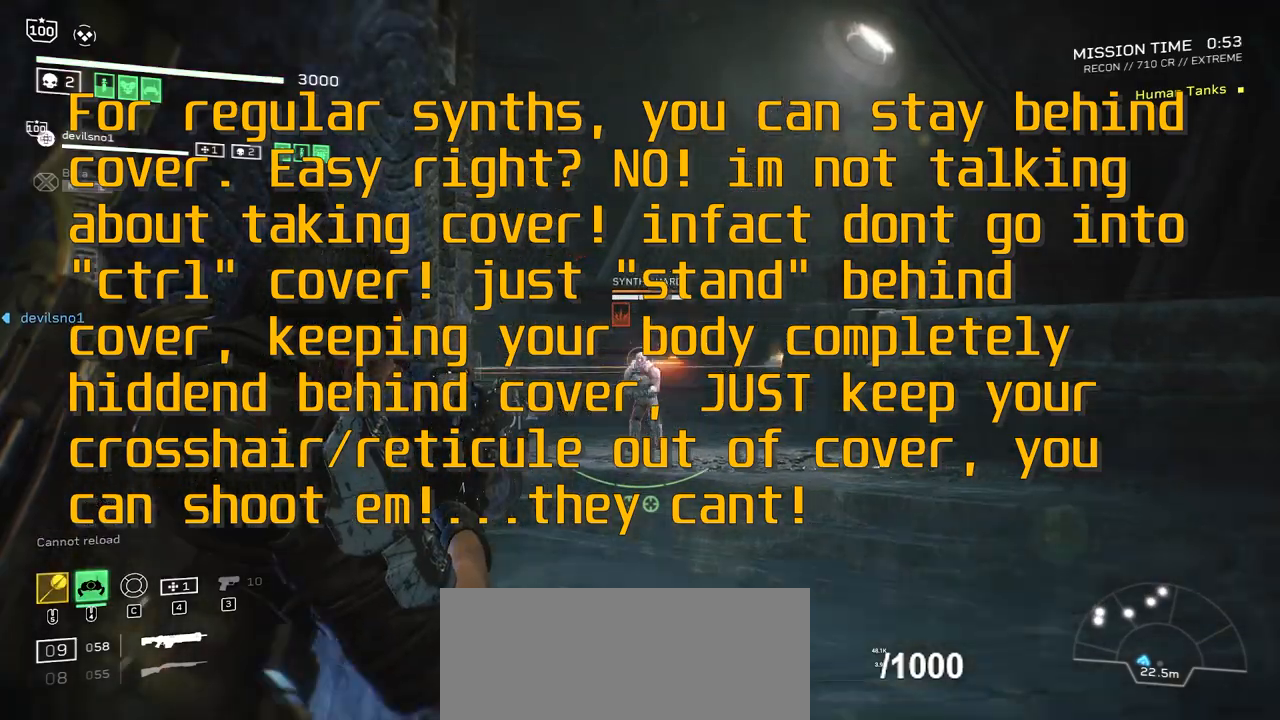
{"keys": [], "mouse": ["right"], "events": [[33, "mouse_left", "down"], [133, "mouse_left", "up"]]}
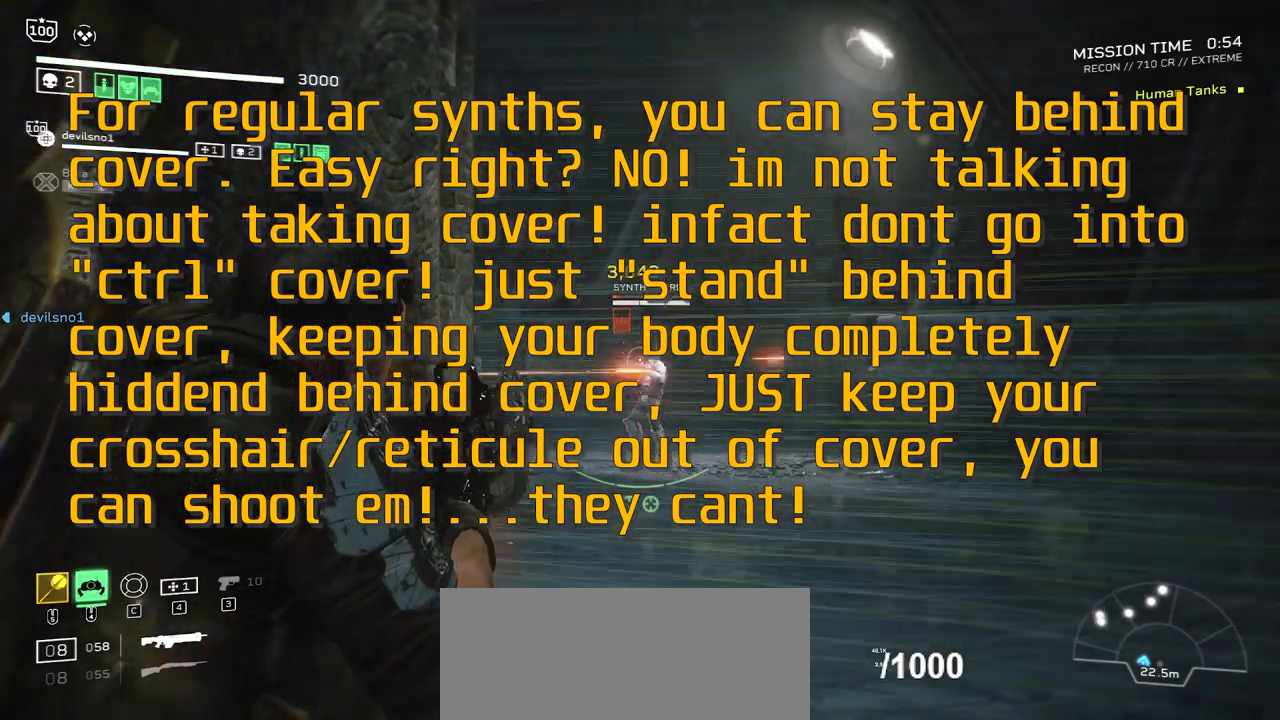
{"keys": [], "mouse": ["right"], "events": [[300, "mouse_left", "down"], [400, "mouse_left", "up"]]}
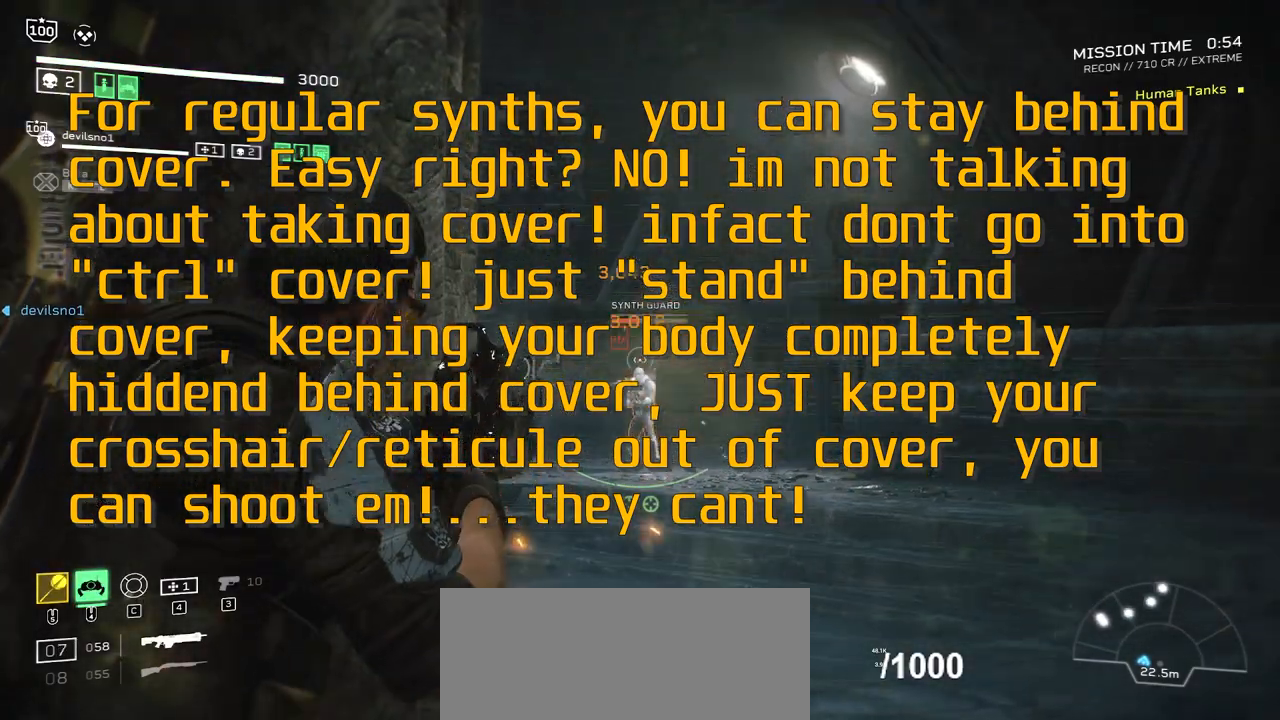
{"keys": [], "mouse": ["right"], "events": [[367, "mouse_left", "down"], [500, "mouse_left", "up"]]}
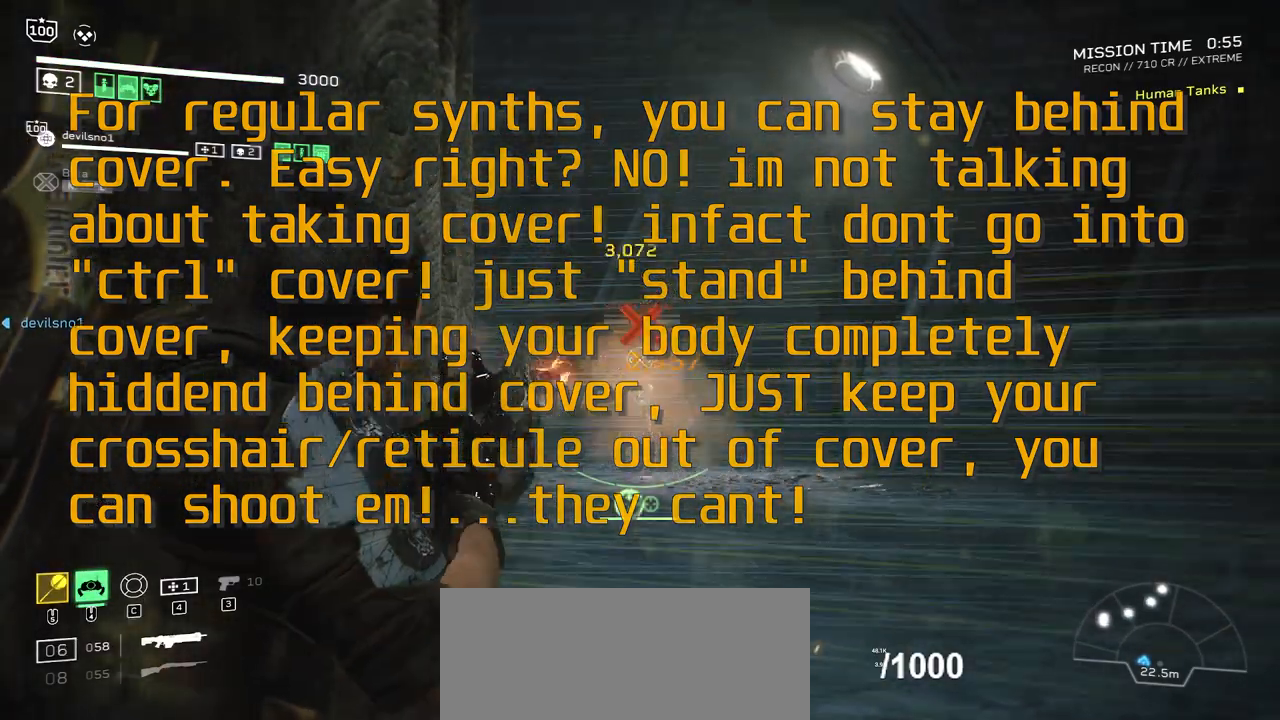
{"keys": [], "mouse": ["right"], "events": [[234, "d", "down"], [334, "d", "up"]]}
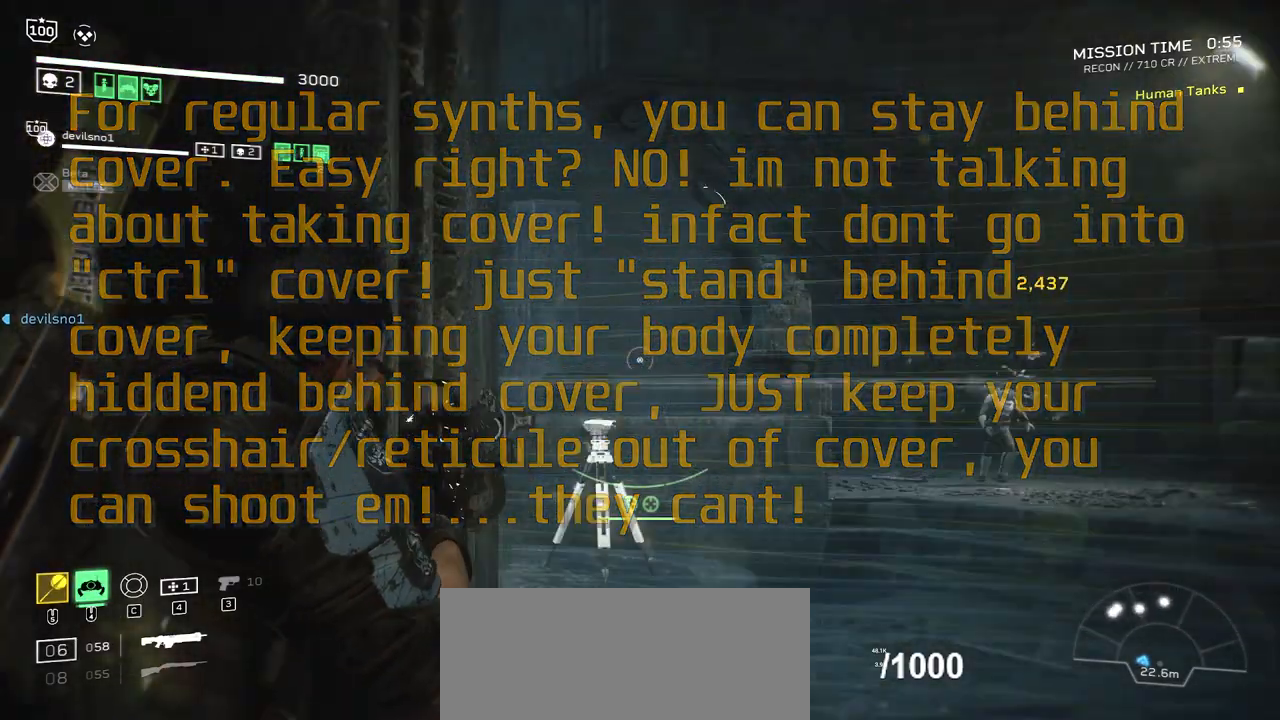
{"keys": [], "mouse": ["right"], "events": [[333, "d", "down"], [467, "d", "up"]]}
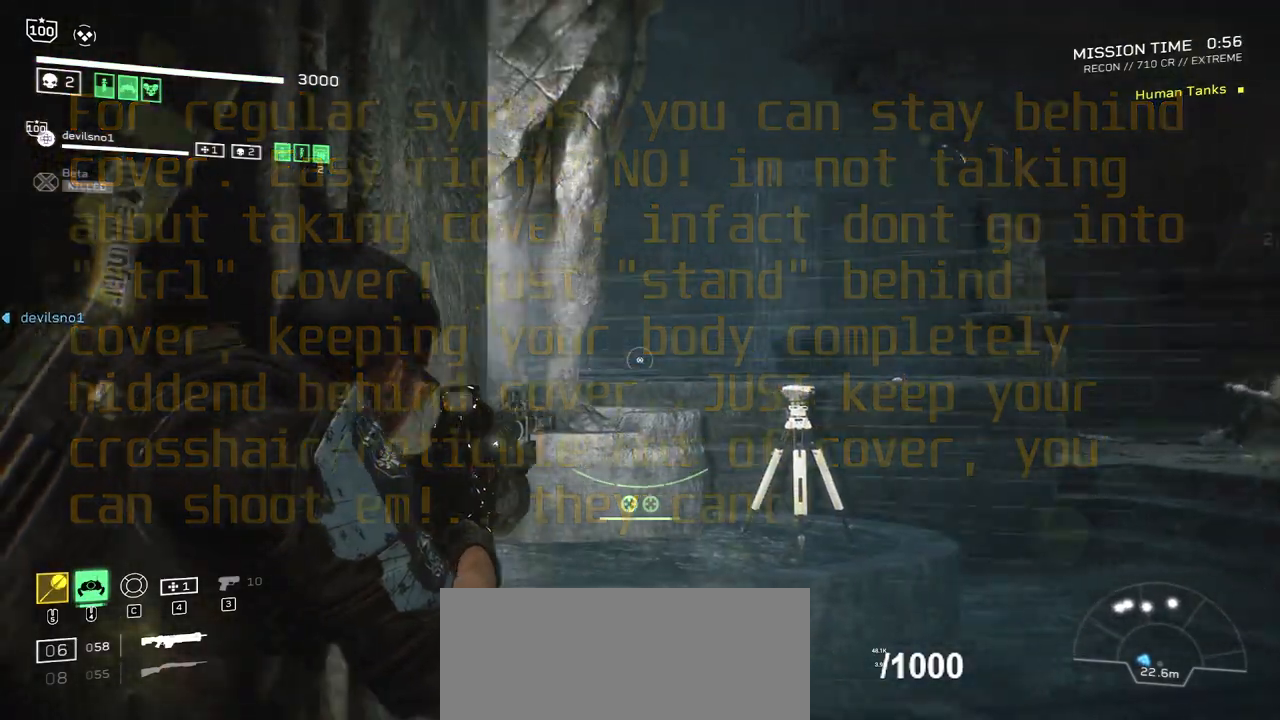
{"keys": [], "mouse": ["right"], "events": []}
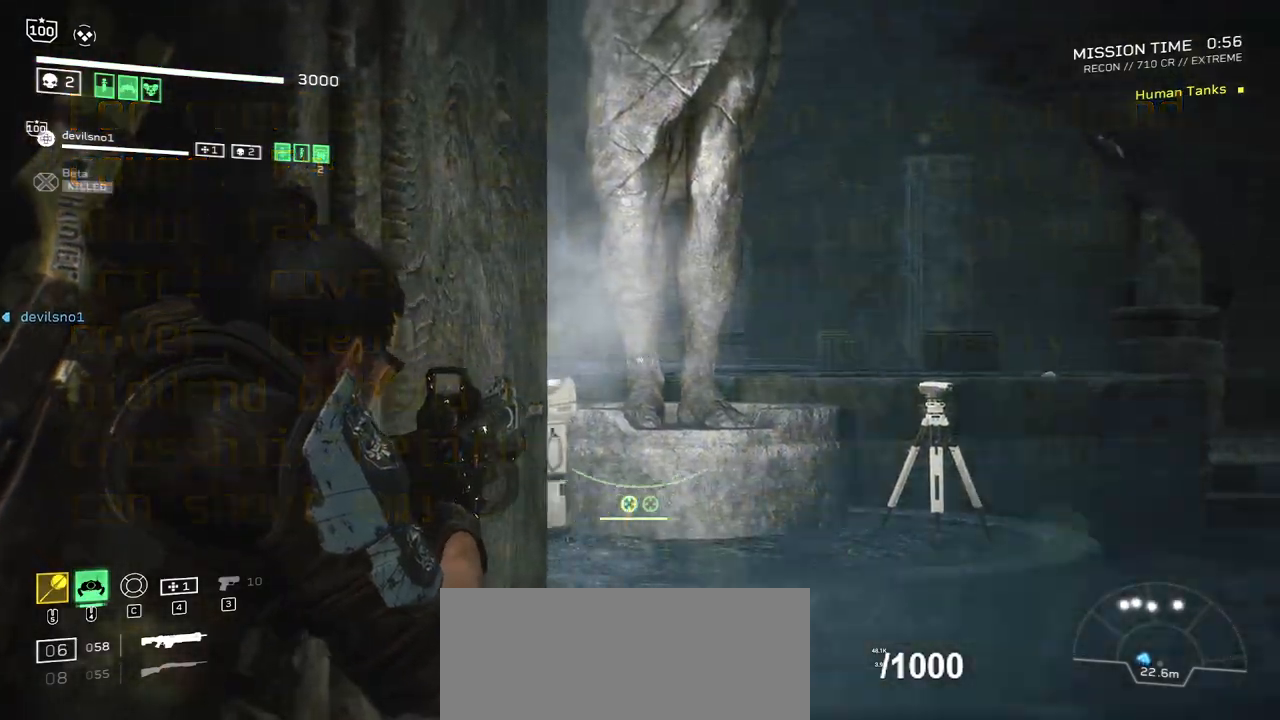
{"keys": ["a"], "mouse": ["right"], "events": [[400, "a", "down"]]}
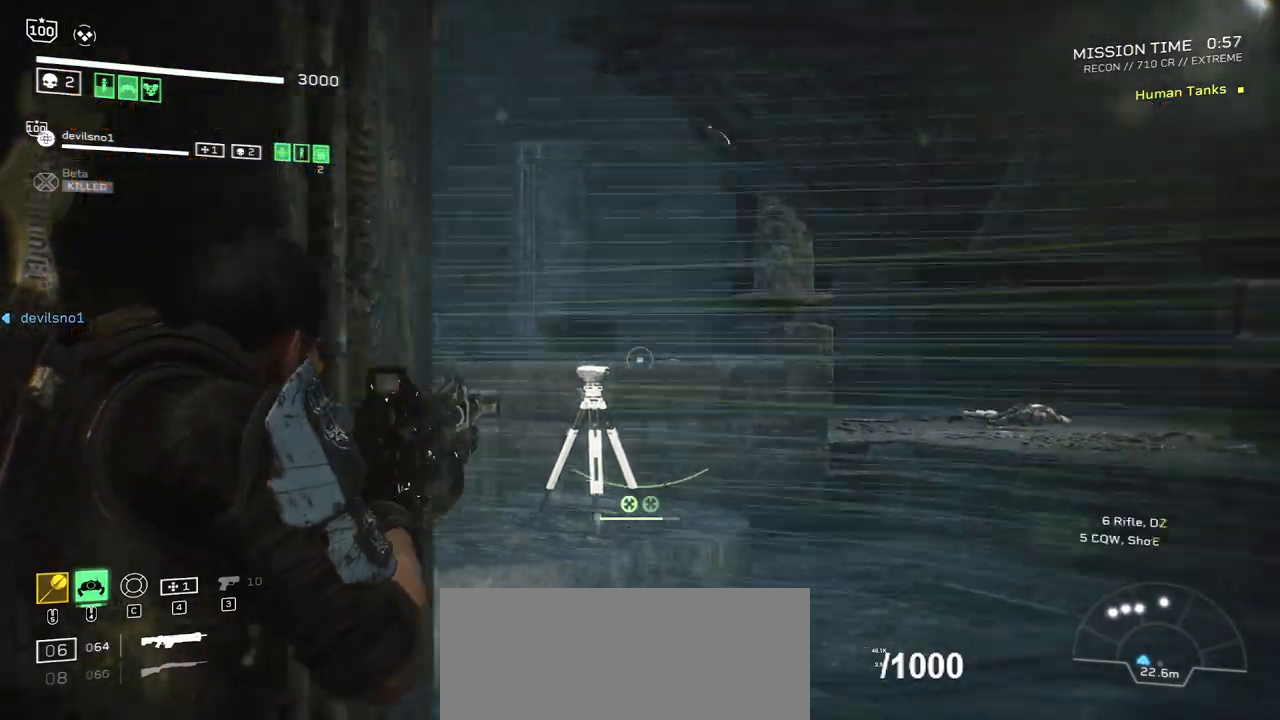
{"keys": [], "mouse": ["right"], "events": [[100, "a", "up"]]}
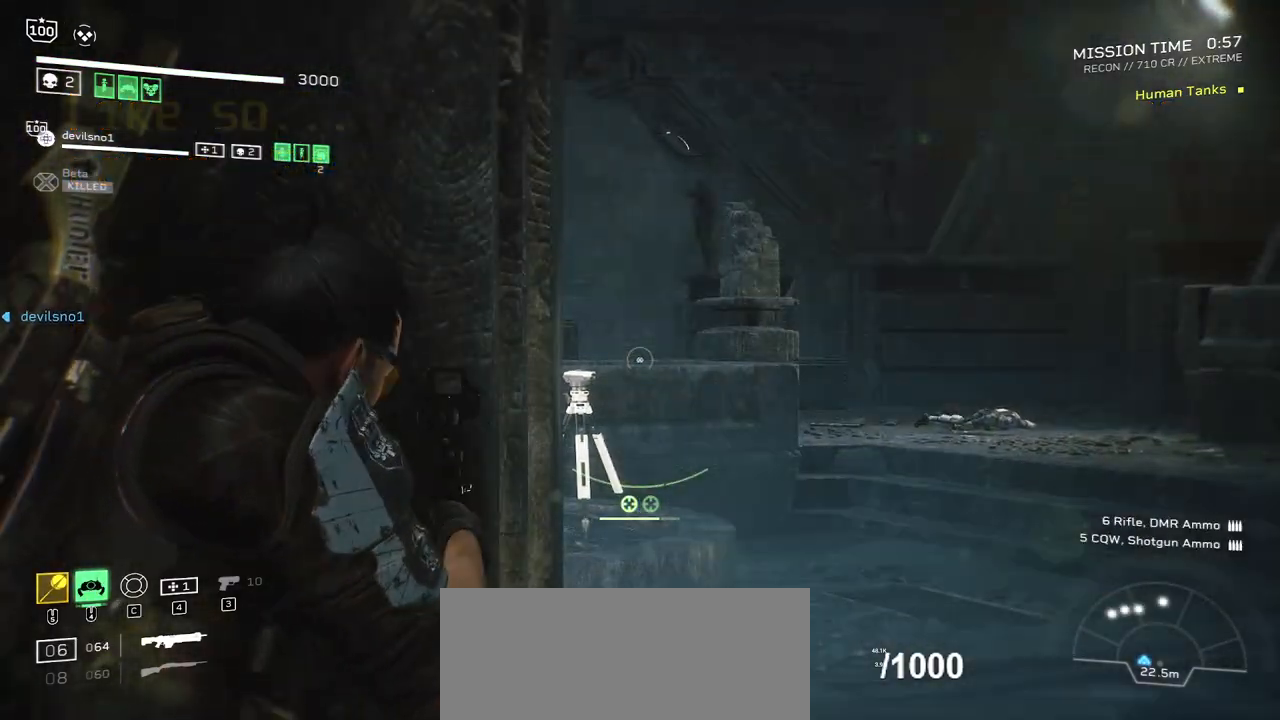
{"keys": [], "mouse": ["right"], "events": []}
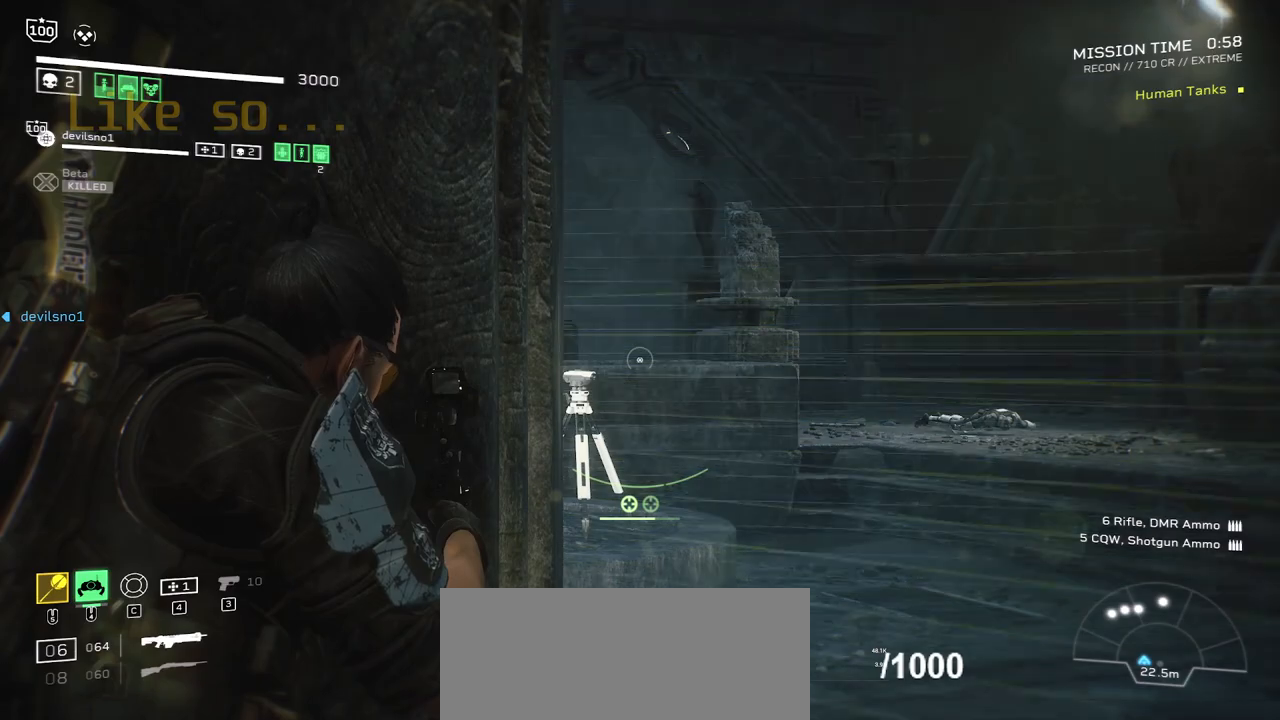
{"keys": ["d"], "mouse": ["right"], "events": [[400, "d", "down"]]}
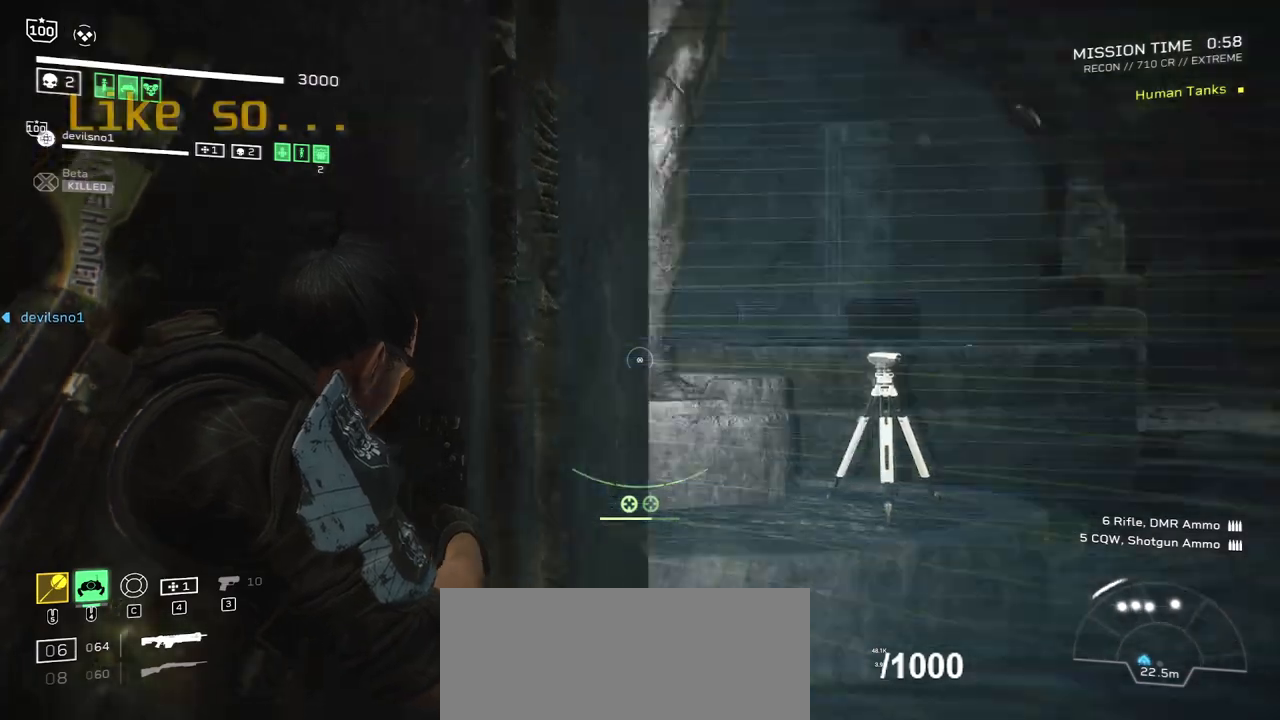
{"keys": [], "mouse": ["right"], "events": [[266, "d", "up"]]}
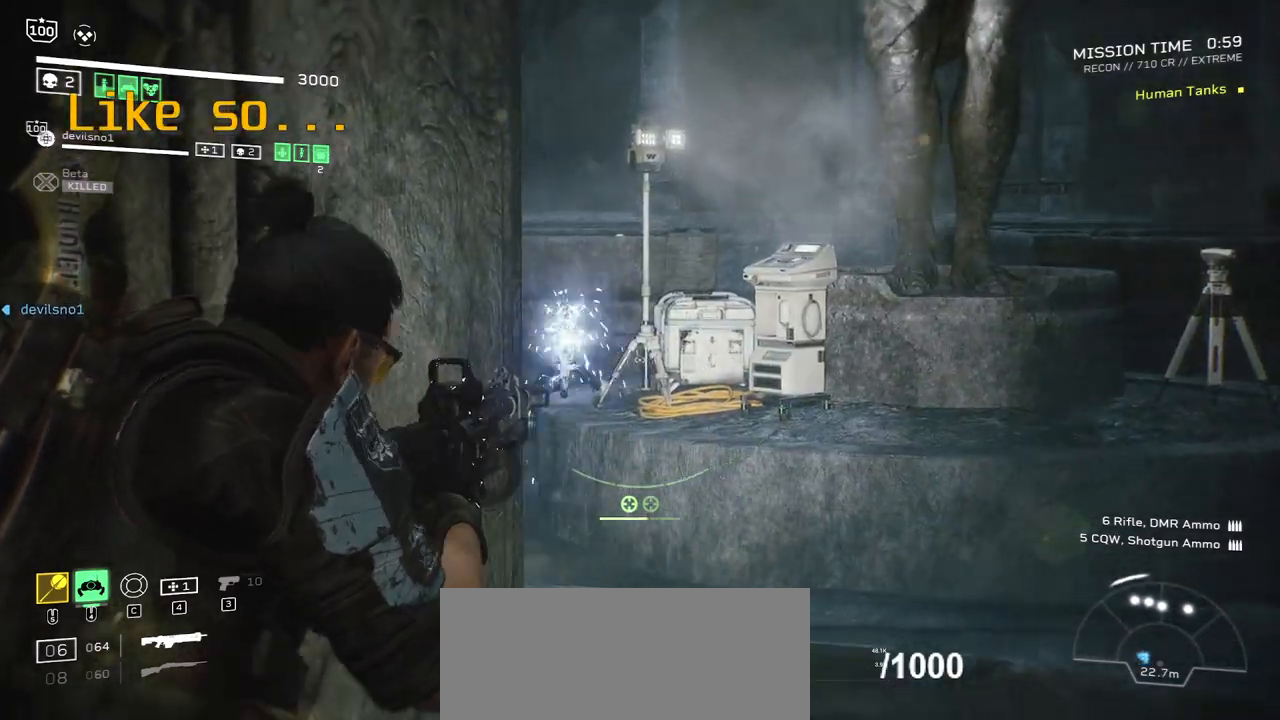
{"keys": [], "mouse": ["right"], "events": []}
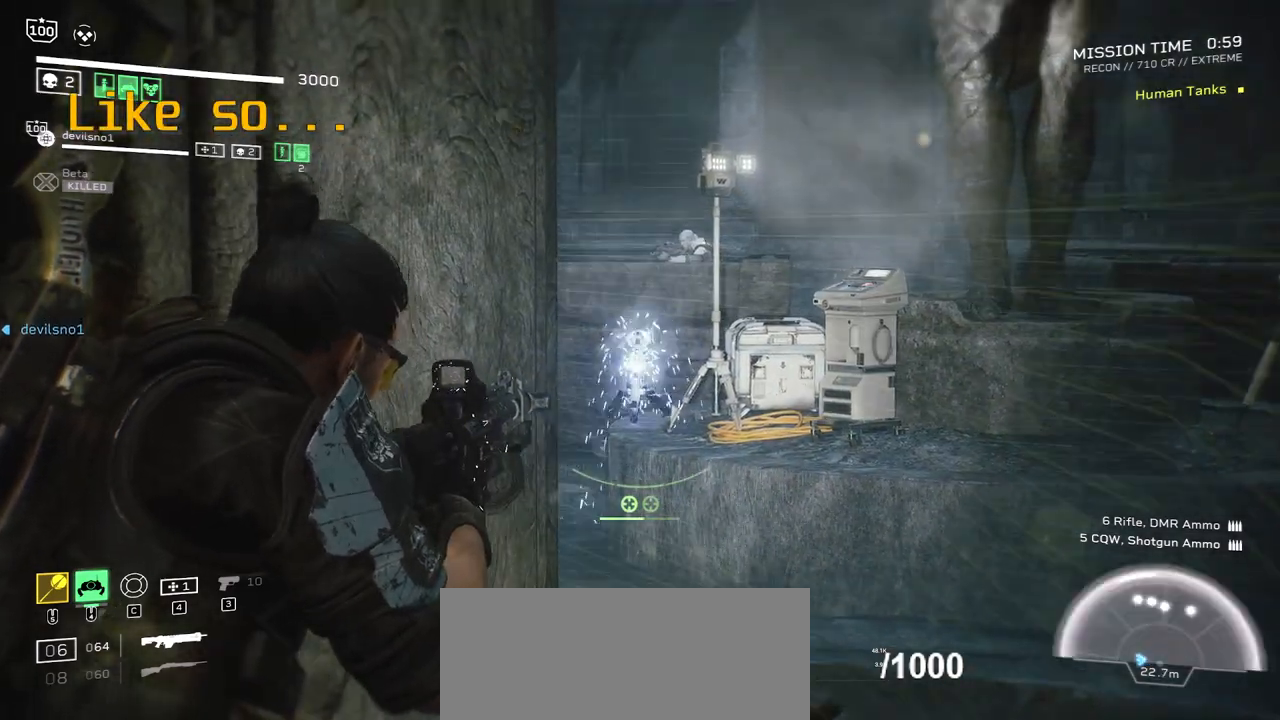
{"keys": [], "mouse": ["right"], "events": []}
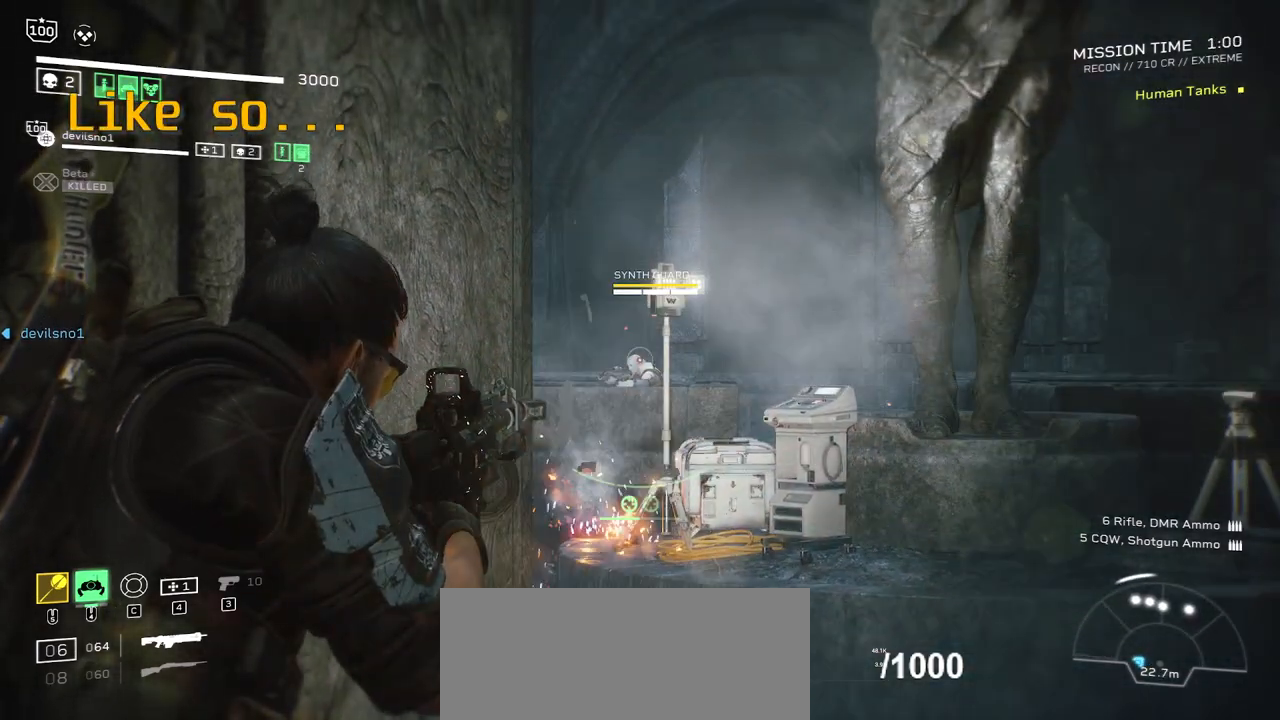
{"keys": [], "mouse": ["right"], "events": [[33, "mouse_left", "down"], [167, "mouse_left", "up"]]}
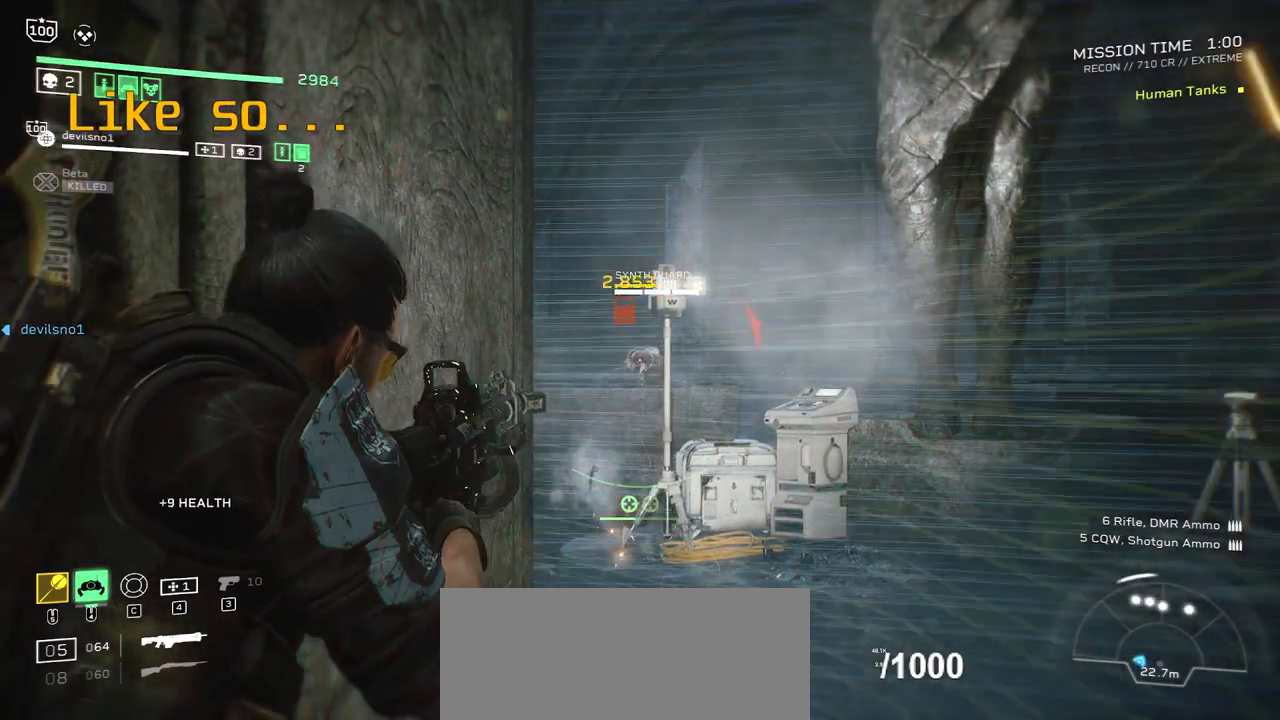
{"keys": [], "mouse": ["right"], "events": [[67, "a", "down"], [334, "a", "up"]]}
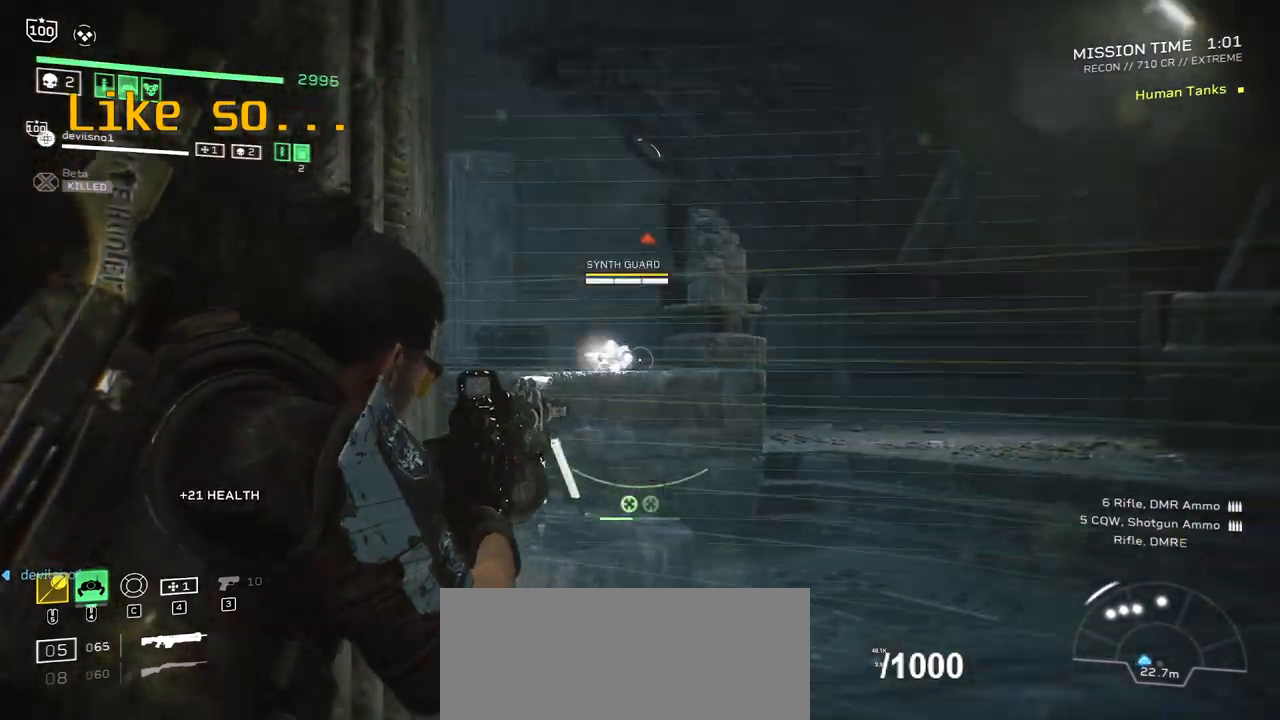
{"keys": [], "mouse": ["right"], "events": [[233, "mouse_left", "down"], [367, "mouse_left", "up"], [400, "a", "down"], [467, "a", "up"]]}